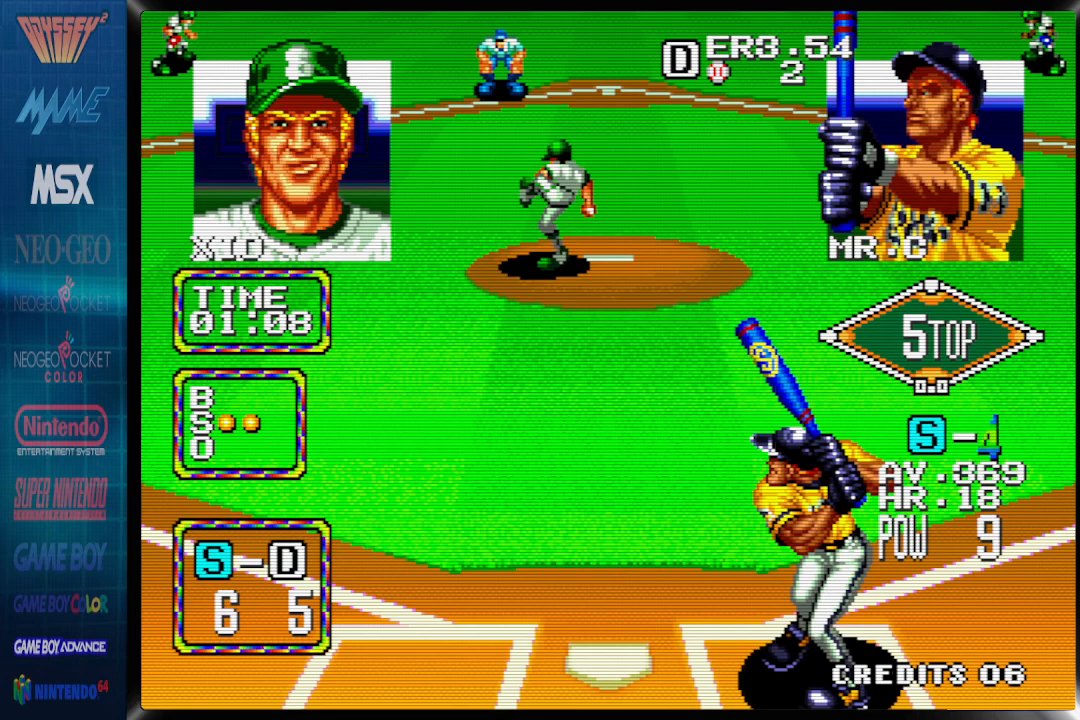
Gameplay with a controller (PlayStation layout); each line is a JSON object with the inputs held at the frame after it (dt_ms = milliseconds from this image to that frame). "events" lists button and stick changes between this image and that frame as [ms after this image, input, new state], when the widget could be followed in between. Not read: DPAD_RIGHT left_stick right_stick.
{"dt_ms": 500, "buttons": [], "events": []}
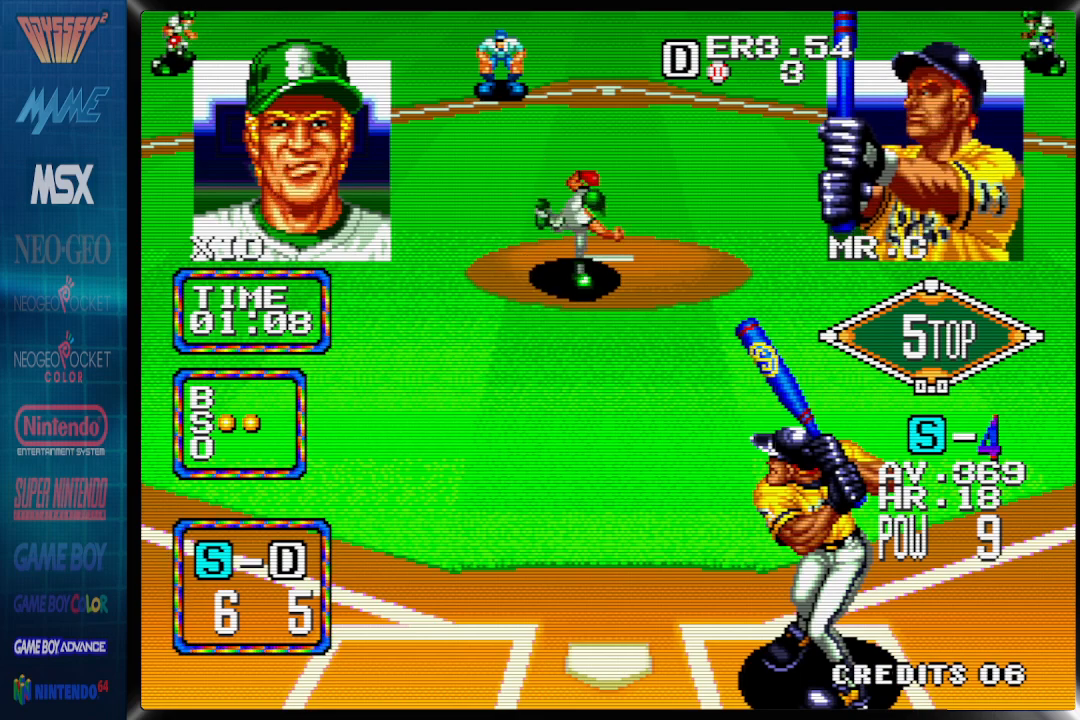
{"dt_ms": 500, "buttons": ["DPAD_LEFT"], "events": [[317, "DPAD_LEFT", "down"]]}
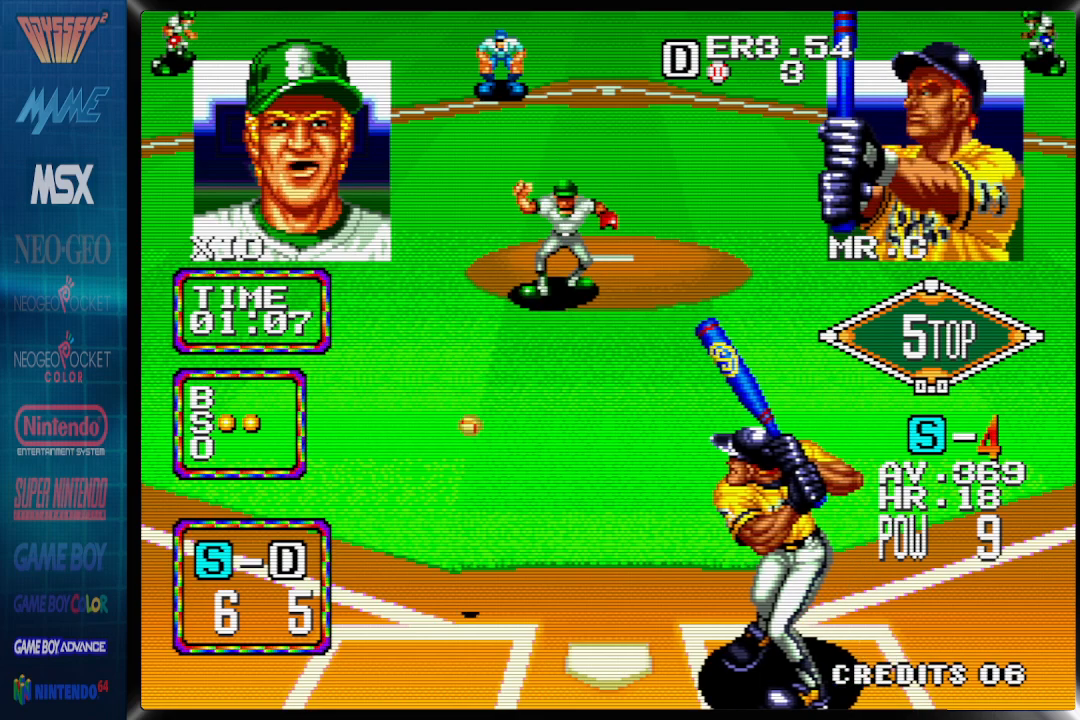
{"dt_ms": 500, "buttons": [], "events": [[233, "DPAD_LEFT", "up"]]}
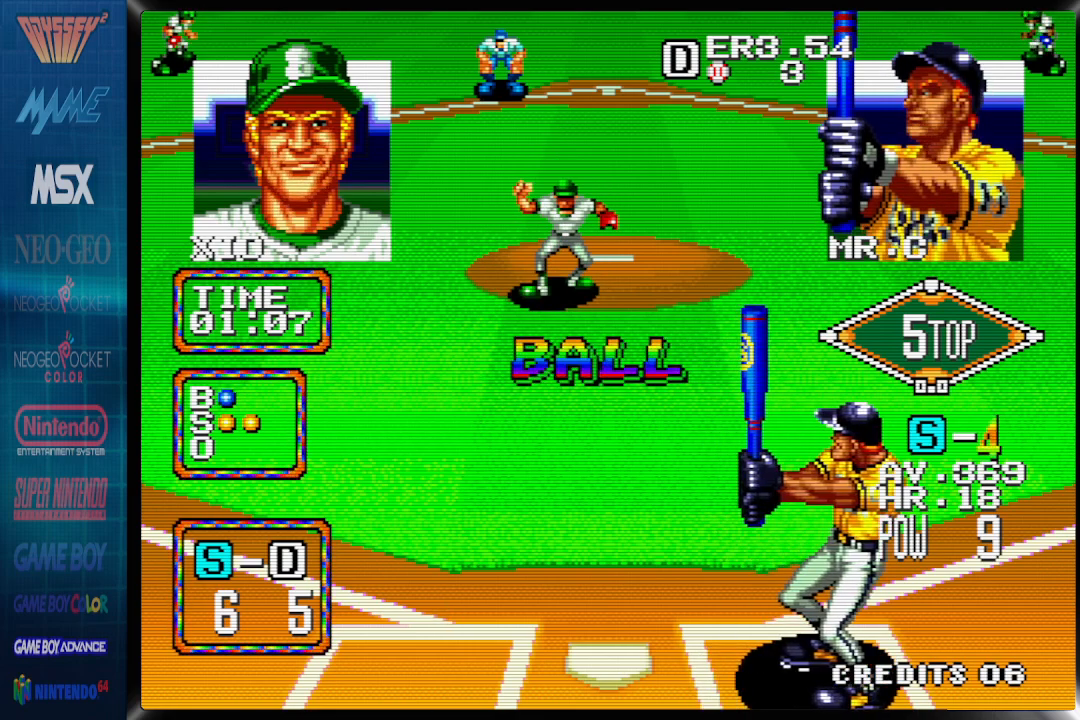
{"dt_ms": 500, "buttons": [], "events": []}
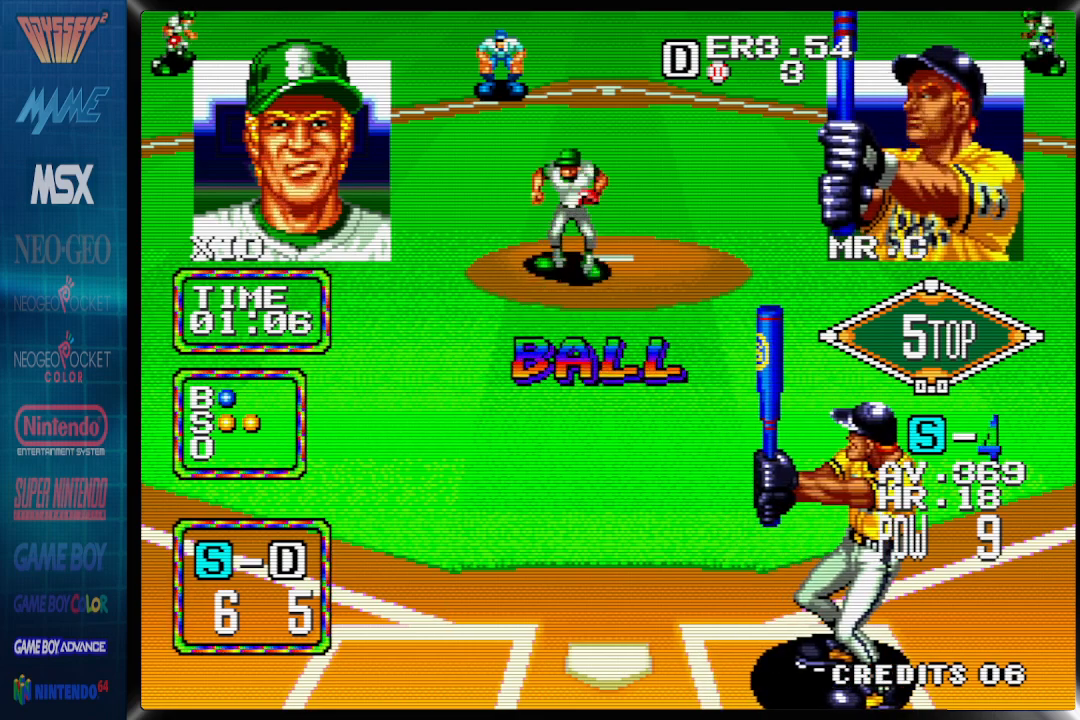
{"dt_ms": 500, "buttons": ["DPAD_LEFT"], "events": [[417, "DPAD_LEFT", "down"]]}
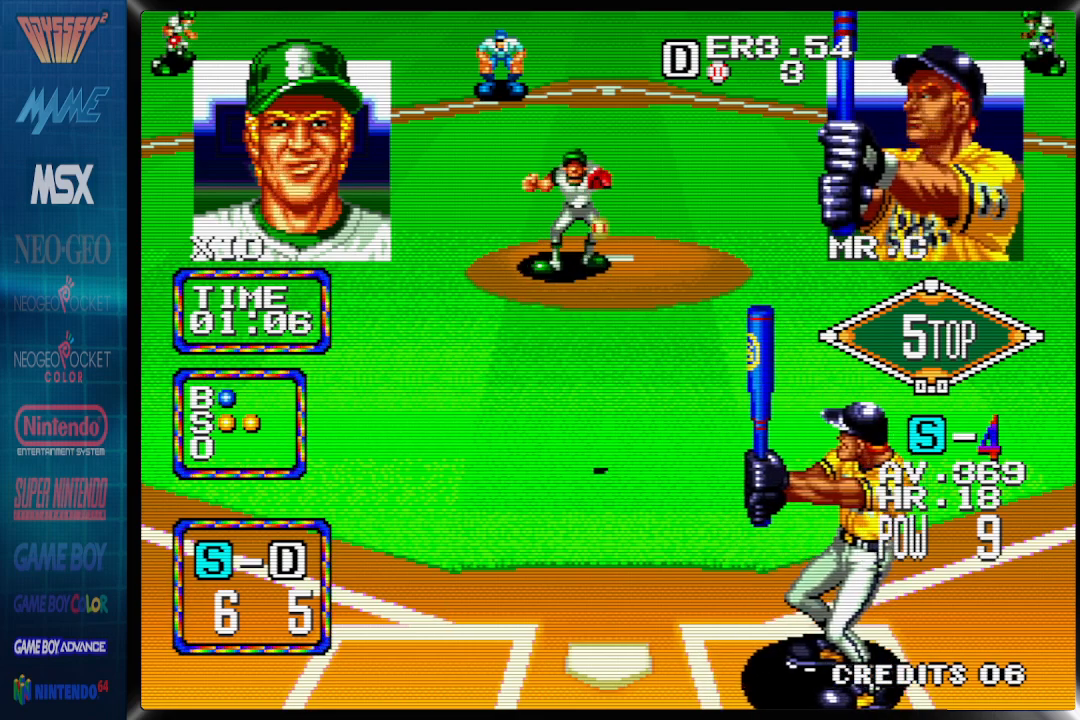
{"dt_ms": 500, "buttons": [], "events": [[83, "DPAD_LEFT", "up"]]}
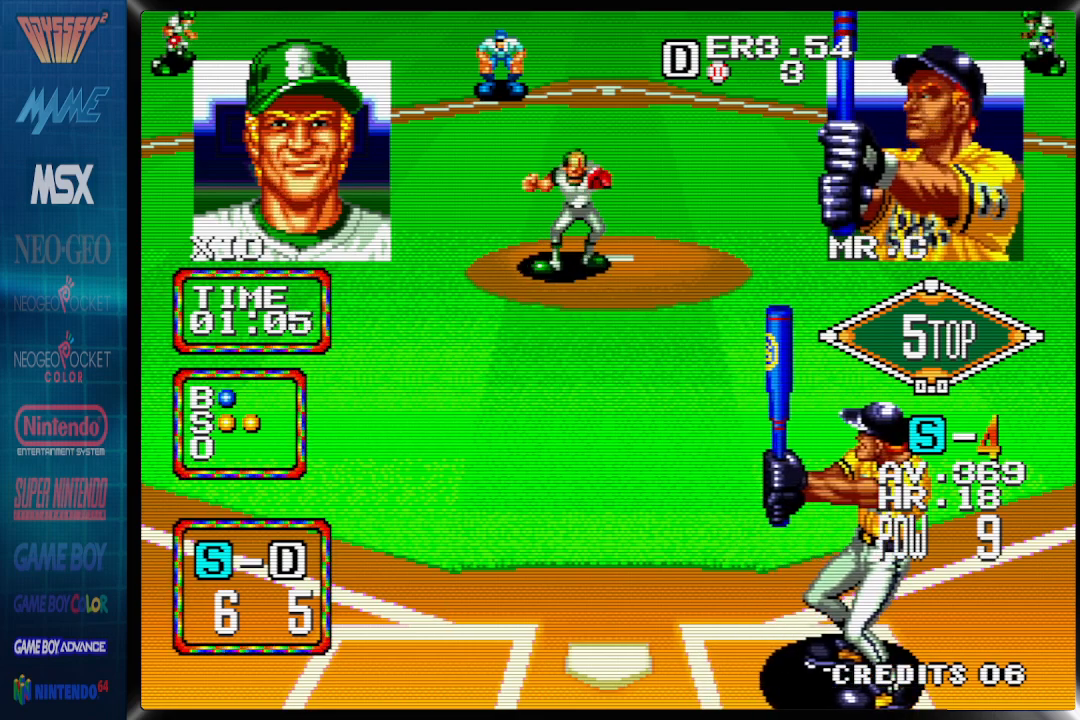
{"dt_ms": 500, "buttons": [], "events": [[33, "DPAD_LEFT", "down"], [150, "DPAD_LEFT", "up"]]}
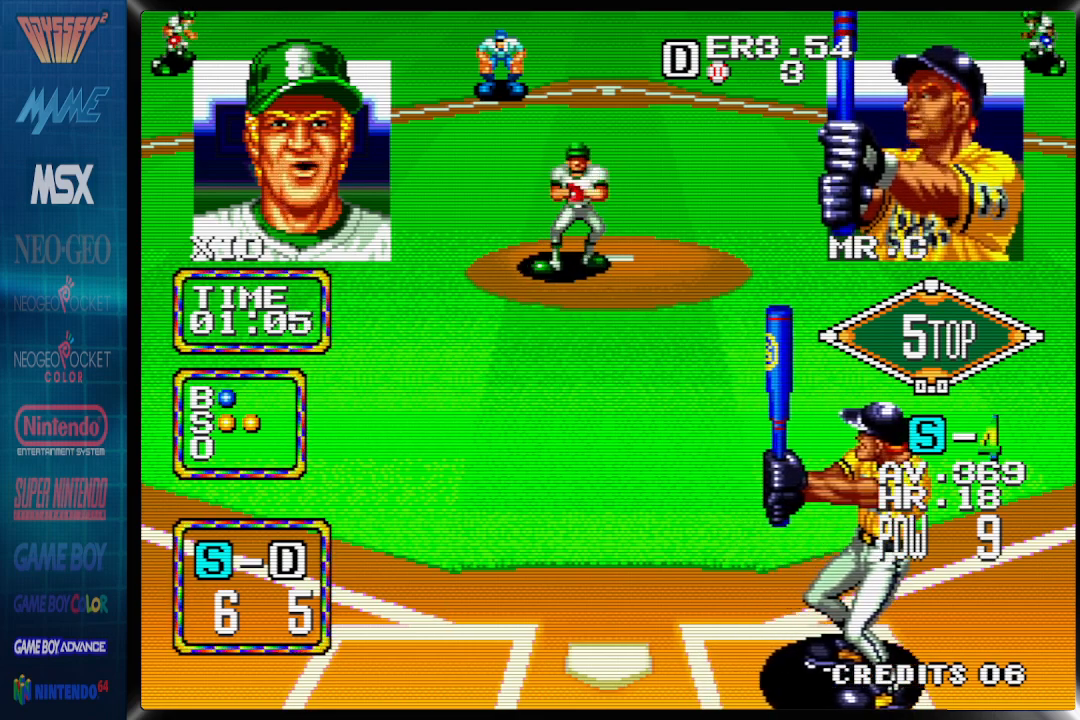
{"dt_ms": 500, "buttons": ["DPAD_LEFT"], "events": [[100, "DPAD_LEFT", "down"], [200, "DPAD_LEFT", "up"], [500, "DPAD_LEFT", "down"]]}
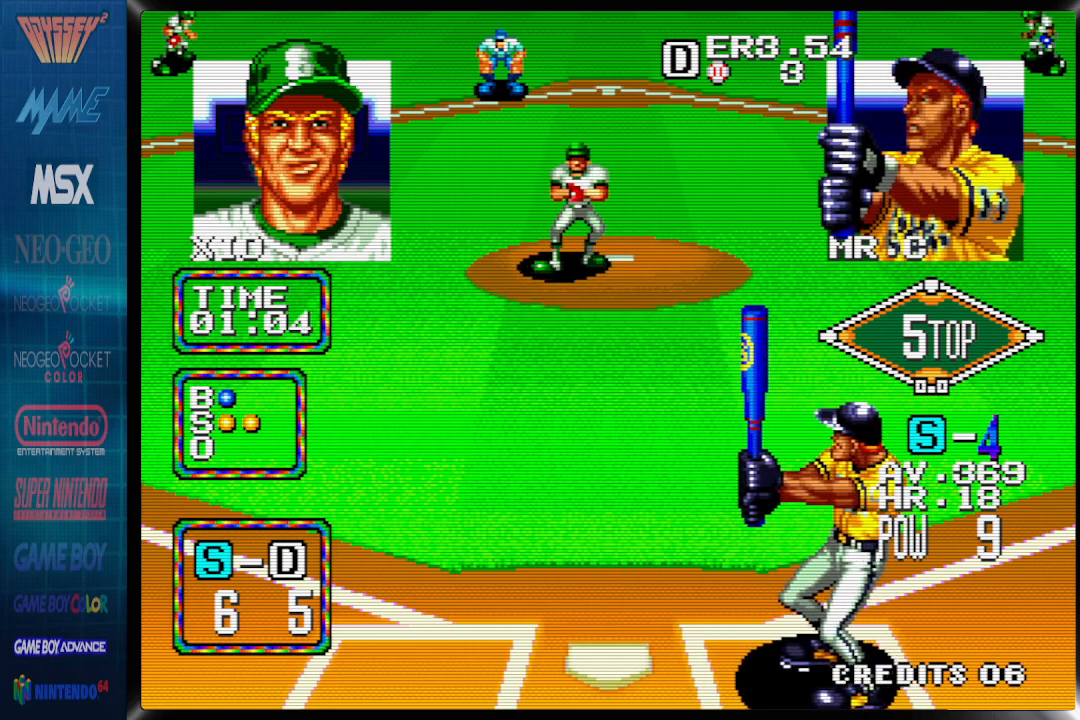
{"dt_ms": 500, "buttons": [], "events": [[183, "DPAD_LEFT", "up"]]}
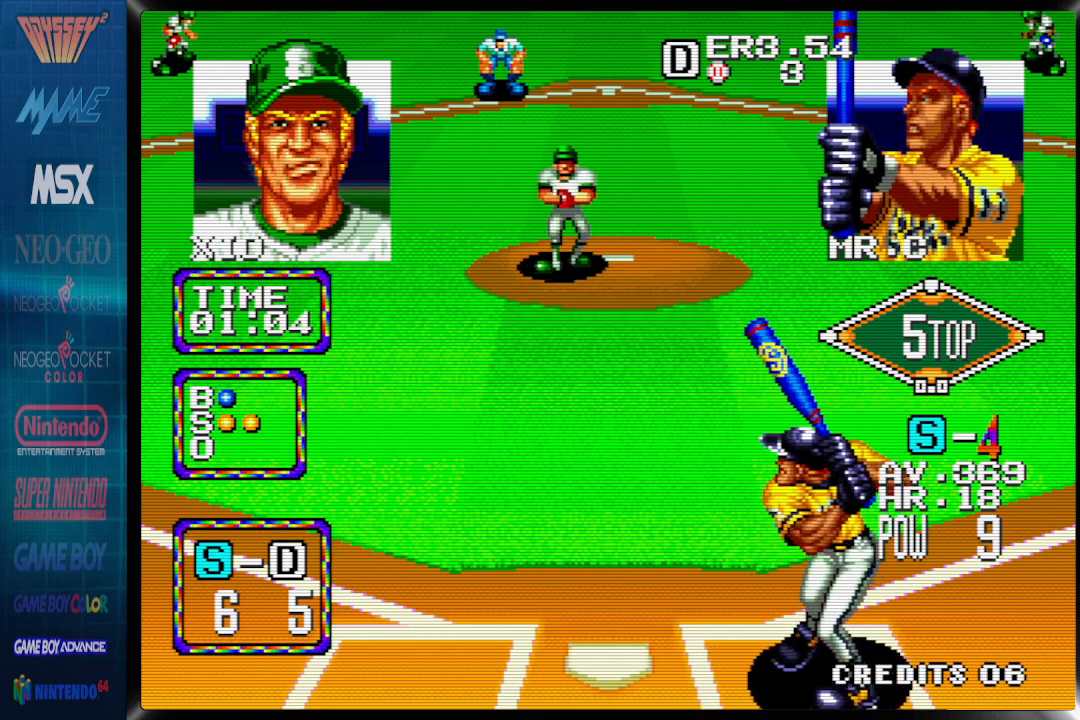
{"dt_ms": 500, "buttons": [], "events": [[200, "DPAD_LEFT", "down"], [300, "DPAD_LEFT", "up"]]}
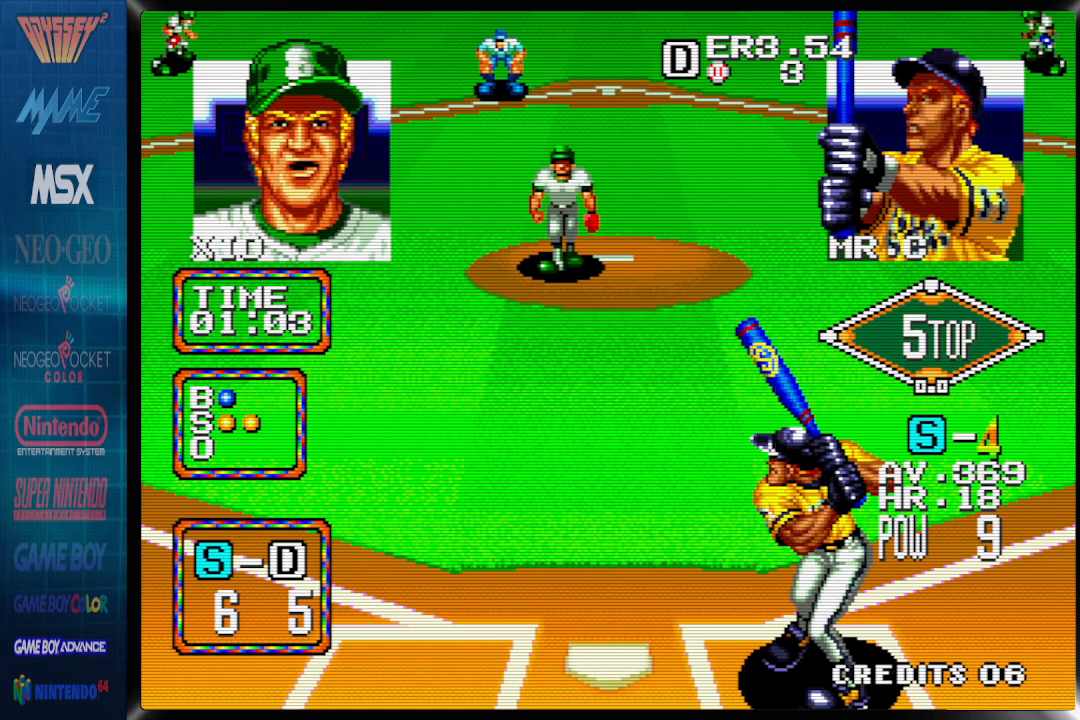
{"dt_ms": 500, "buttons": [], "events": []}
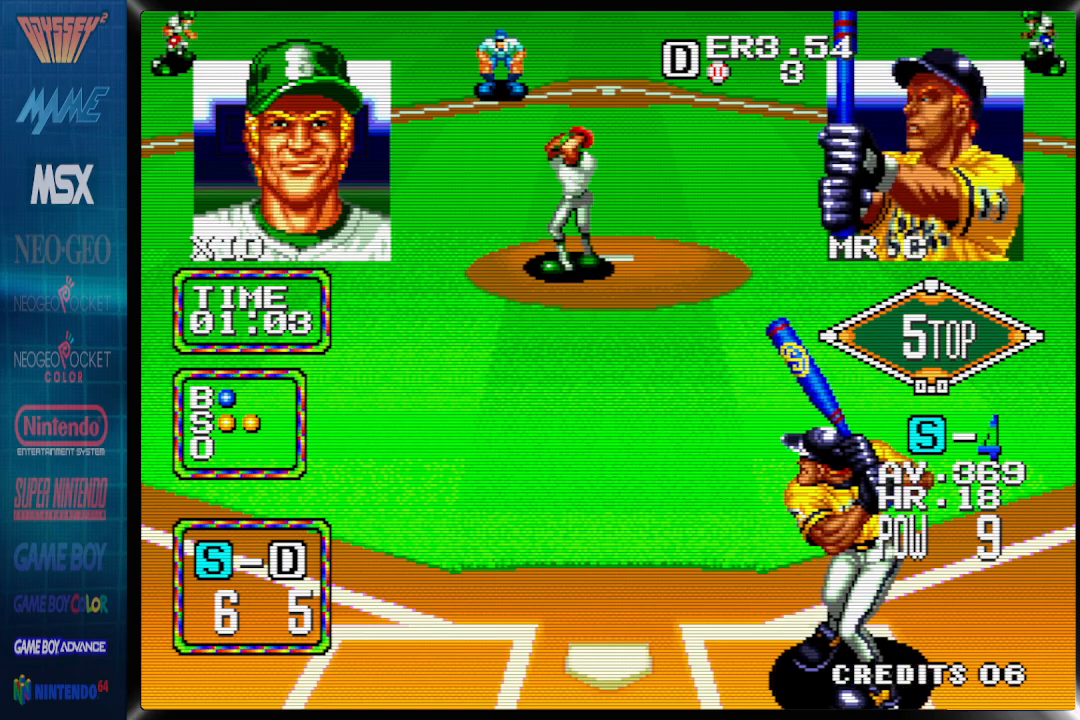
{"dt_ms": 1000, "buttons": []}
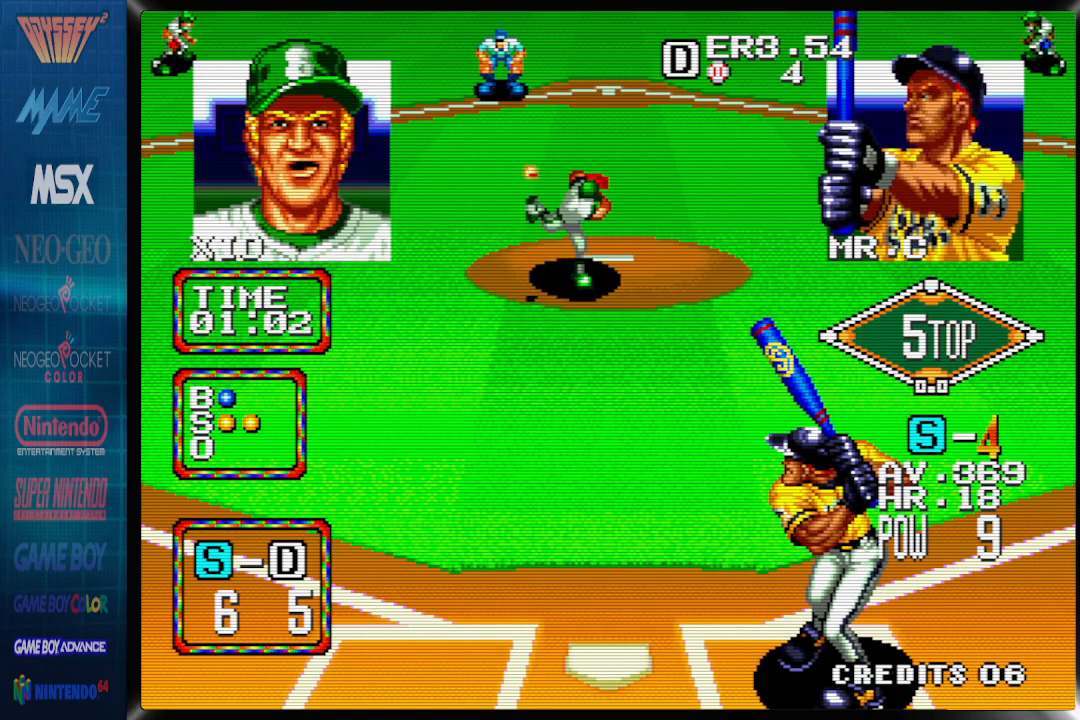
{"dt_ms": 500, "buttons": ["CROSS", "DPAD_LEFT"], "events": [[250, "DPAD_LEFT", "down"], [500, "CROSS", "down"]]}
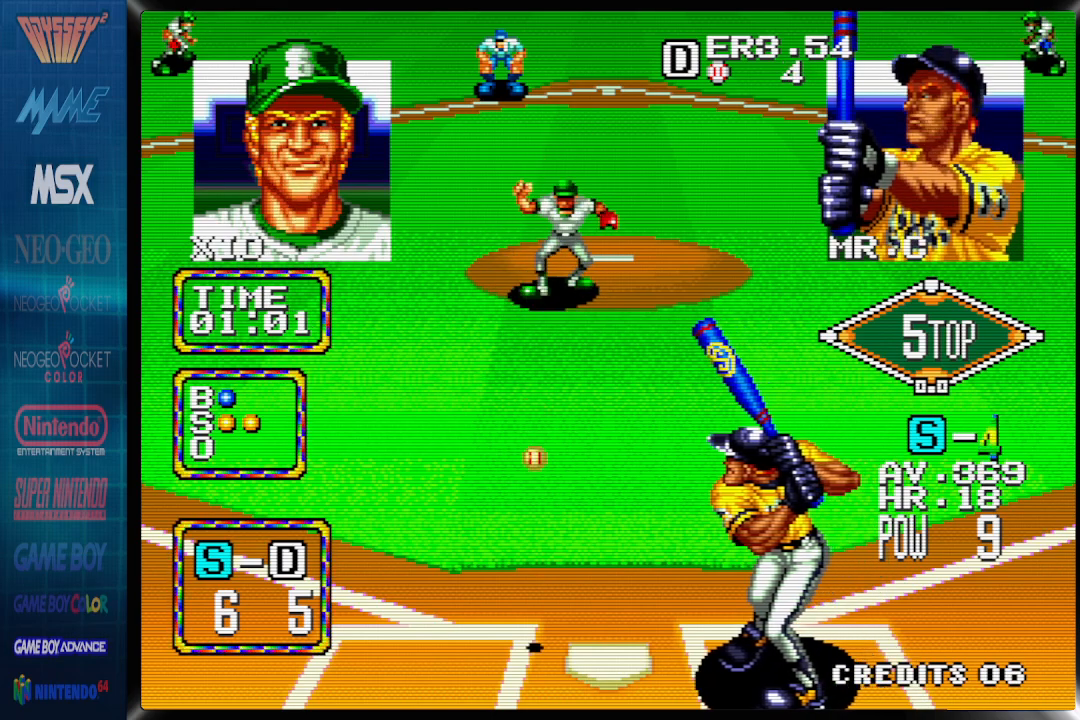
{"dt_ms": 500, "buttons": ["DPAD_LEFT"], "events": [[317, "CROSS", "up"]]}
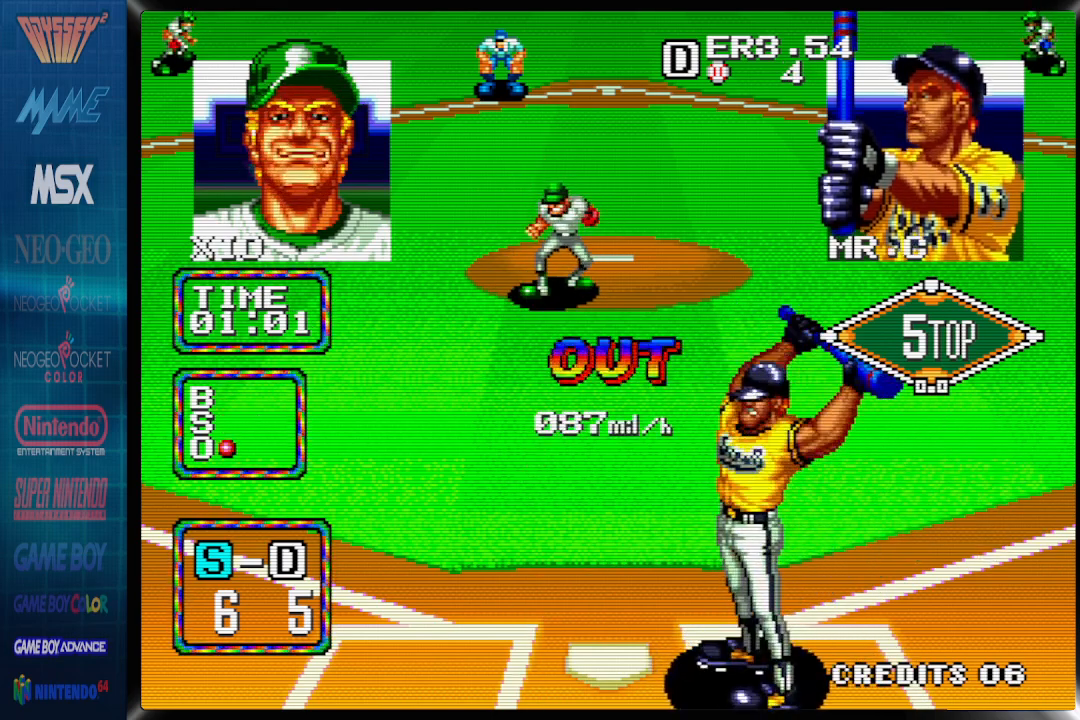
{"dt_ms": 500, "buttons": ["DPAD_LEFT"], "events": []}
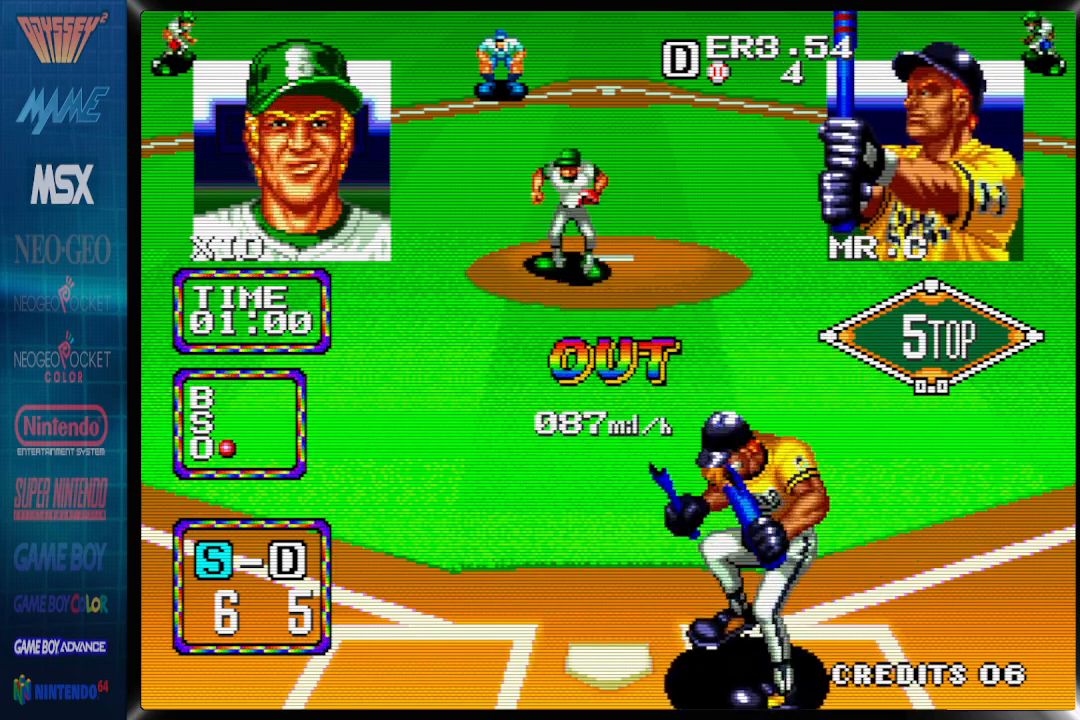
{"dt_ms": 500, "buttons": [], "events": [[17, "DPAD_LEFT", "up"]]}
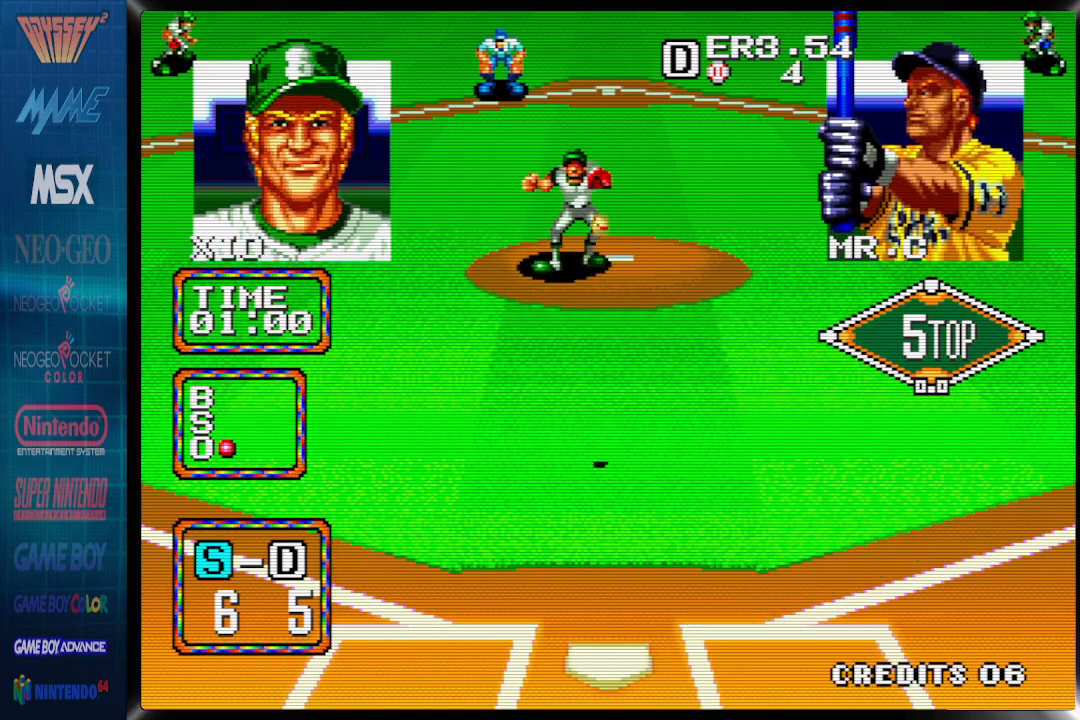
{"dt_ms": 500, "buttons": [], "events": []}
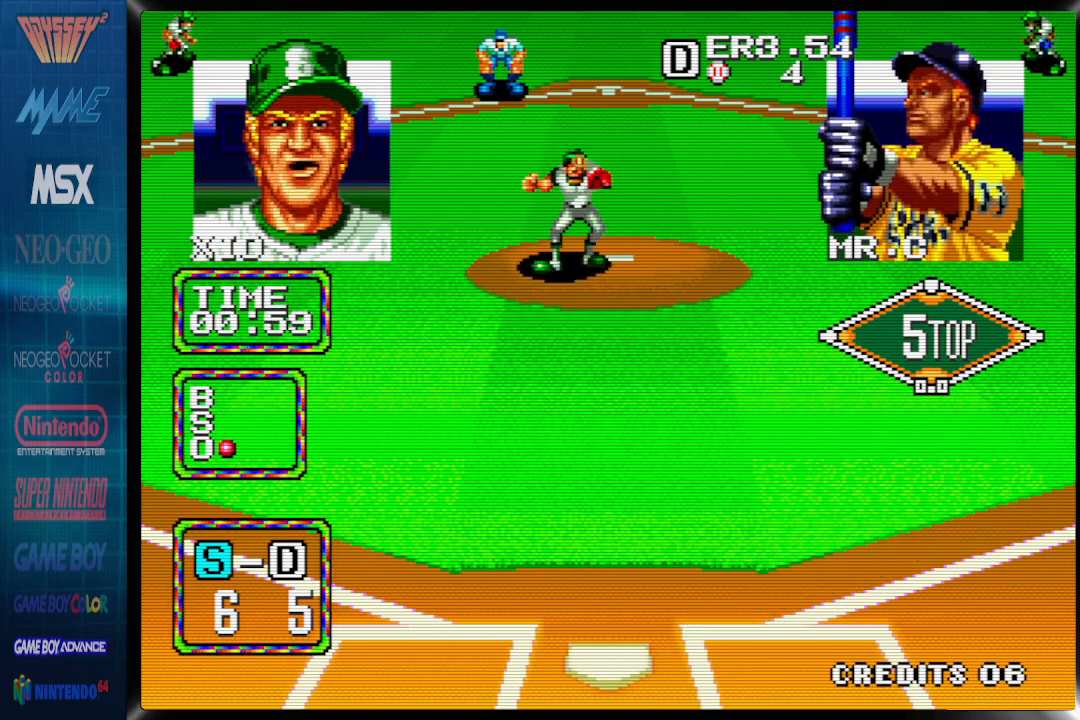
{"dt_ms": 500, "buttons": [], "events": []}
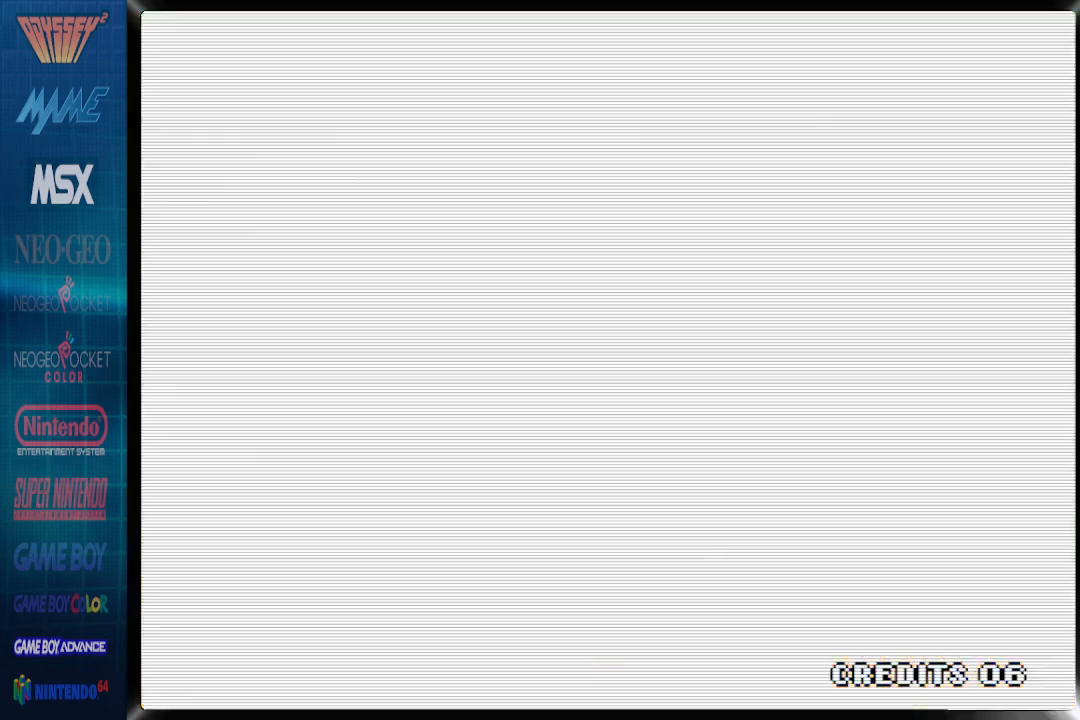
{"dt_ms": 500, "buttons": [], "events": []}
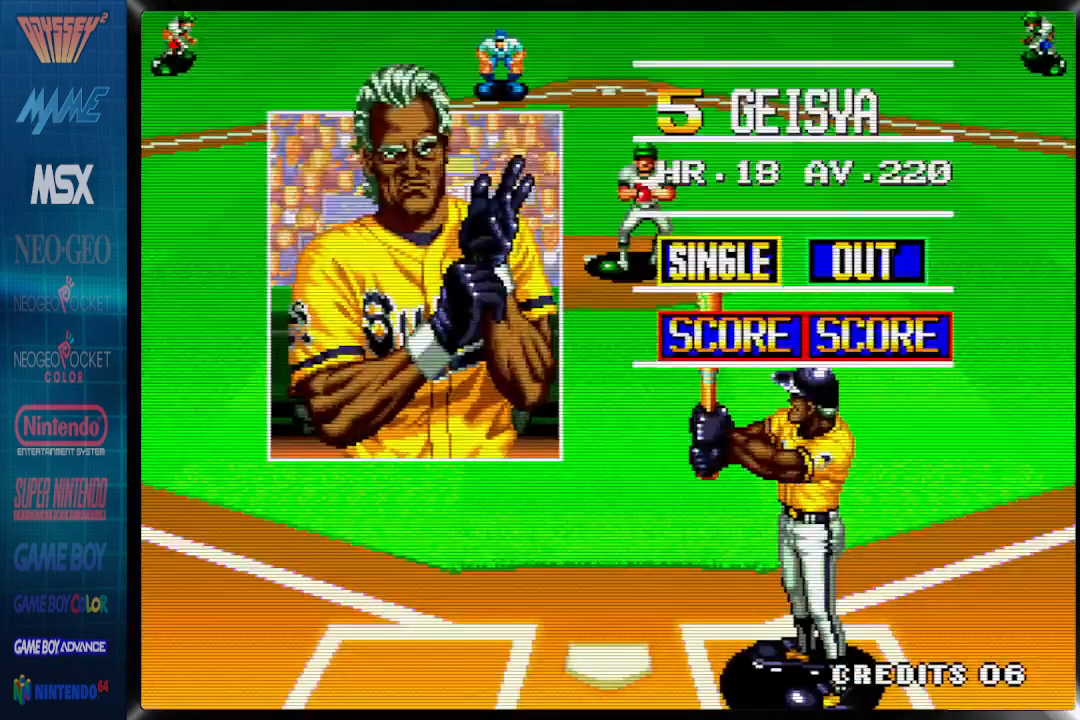
{"dt_ms": 500, "buttons": [], "events": [[250, "CROSS", "down"], [383, "CROSS", "up"]]}
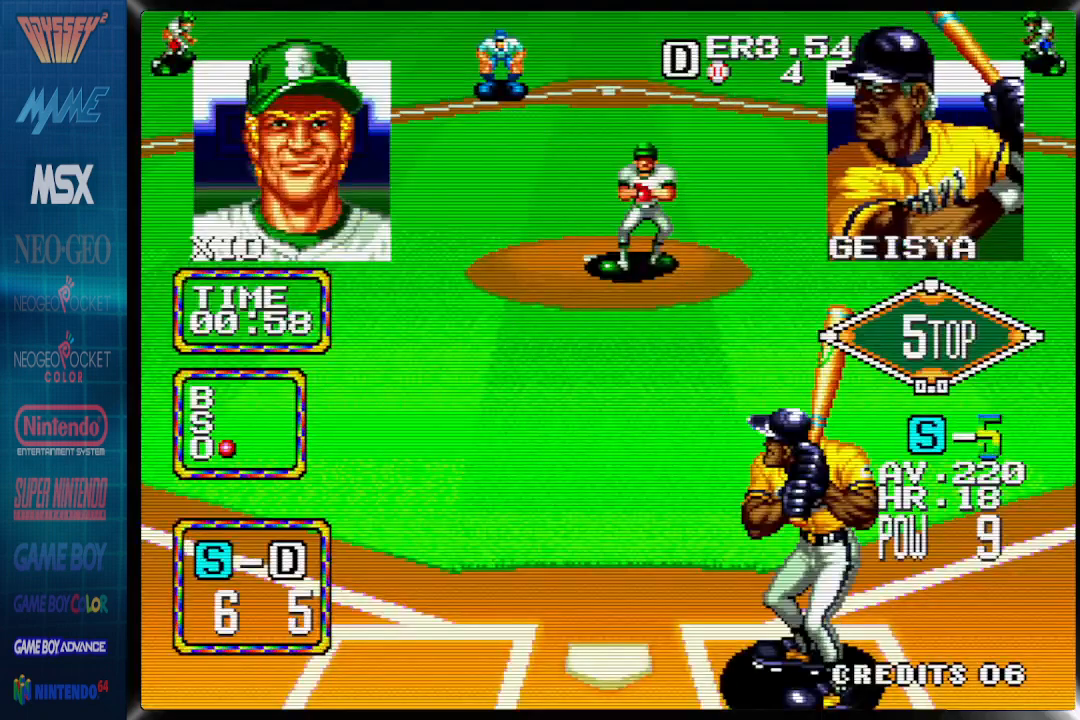
{"dt_ms": 500, "buttons": [], "events": []}